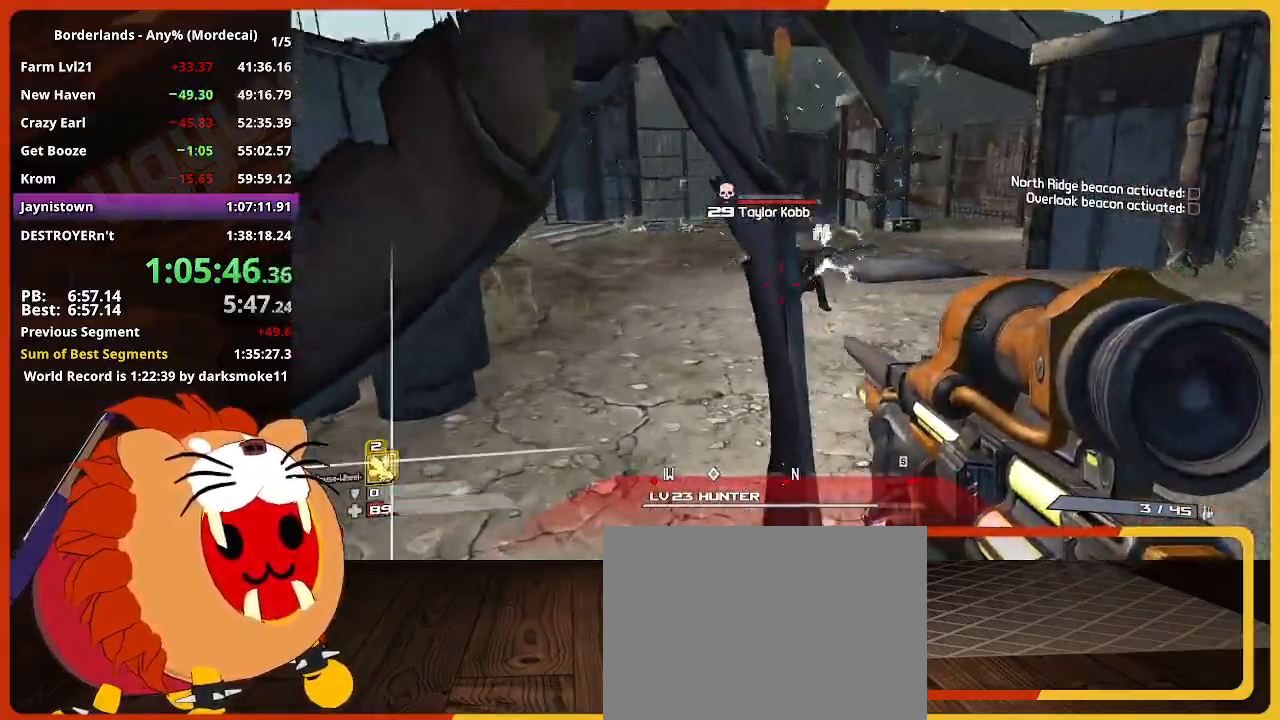
Gameplay with keyboard and mouse; each line is a JSON object with the keys and mouse buttons held at the frame after it. "events" lists presses ("down") and releases ("up") of "1", "2", "3", "4", "5", "a", "alt", "c", "caps_lock", "ctrl", "d", "down", "e", "escape", "f", "g", "left", "q", "r", "return", "right", "s", "shift", "space", "t", "tab", "up", "v", "w", "x", "z", "mouse_left" and "mouse_right" between this image and that frame as [ms after this image, input, new state], when the widget could be followed in between. "mouse_left", "mouse_right" = the "left", "right" buttons of the "mouse" list. No other keys are recorded. "mouse_move" is the direction in which the mouse moves at that frame (one of eight, or "still"), when it could be read. Not read: mouse_wheel.
{"keys": ["a", "w"], "mouse": [], "mouse_move": "still", "events": [[200, "space", "down"], [283, "space", "up"]]}
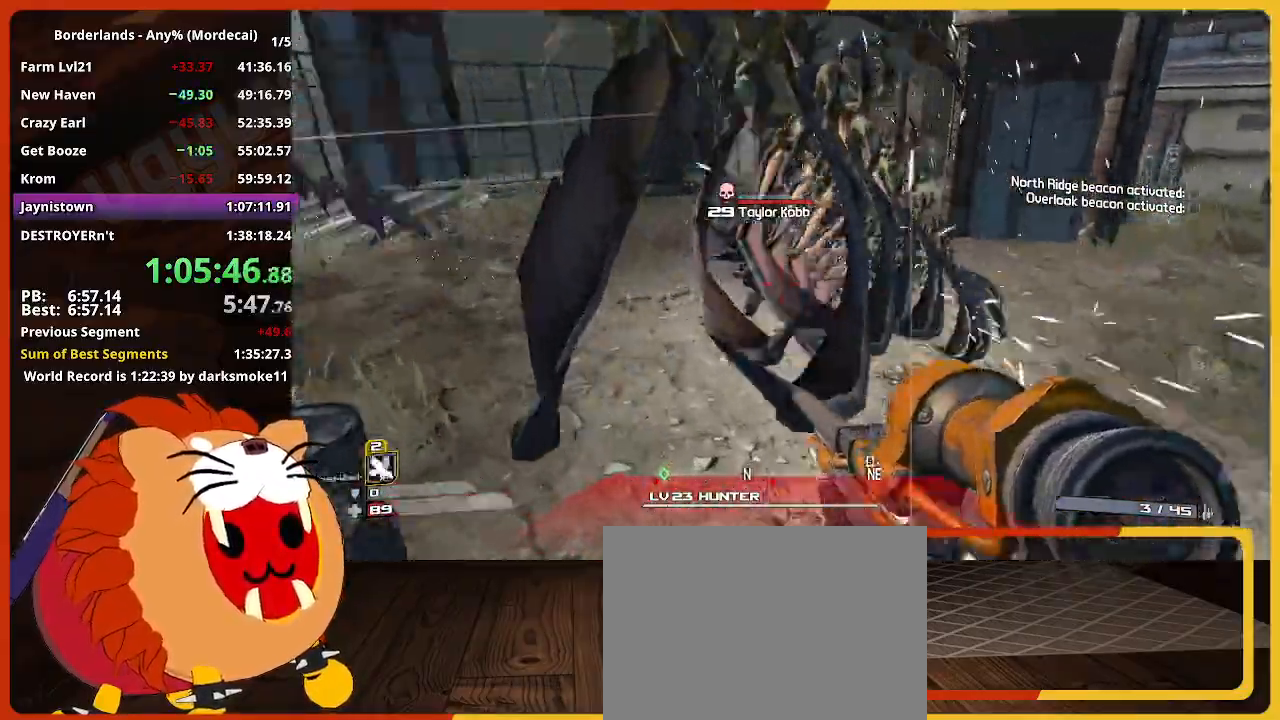
{"keys": ["a"], "mouse": [], "mouse_move": "still", "events": [[217, "w", "up"]]}
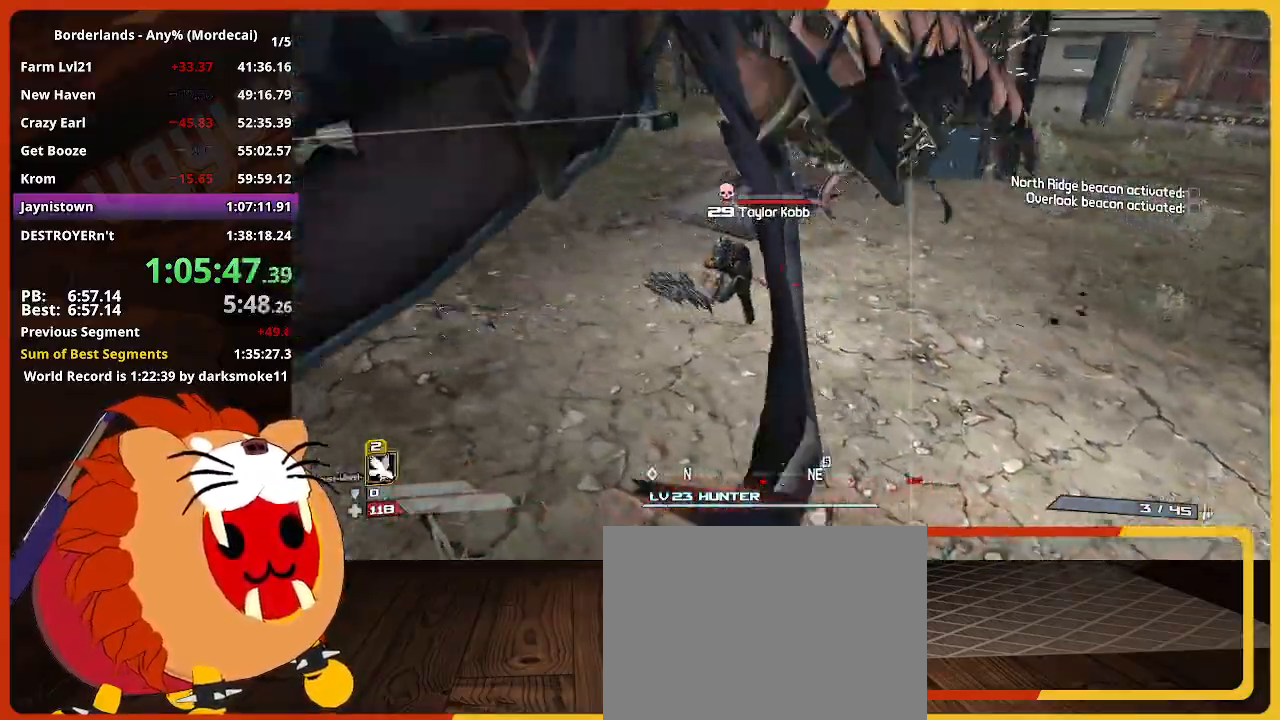
{"keys": ["a", "space", "w"], "mouse": [], "mouse_move": "still", "events": [[267, "w", "down"], [467, "space", "down"]]}
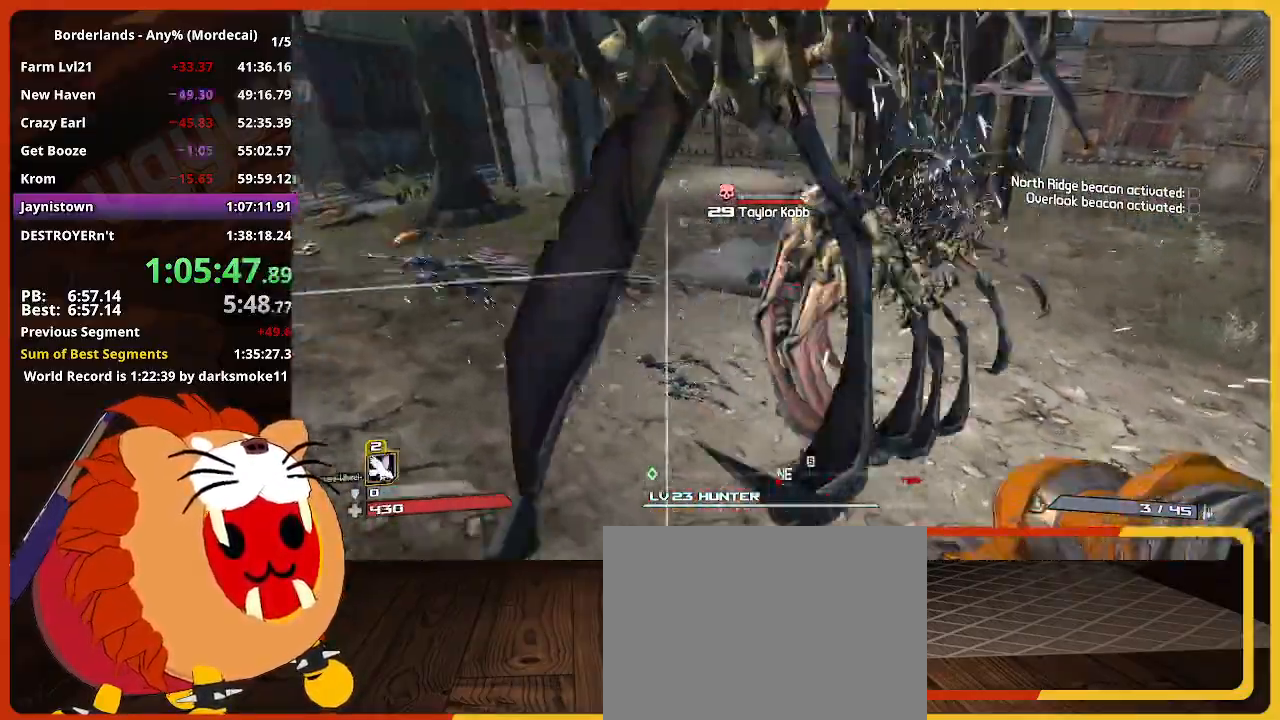
{"keys": ["a"], "mouse": [], "mouse_move": "still", "events": [[50, "w", "up"], [100, "space", "up"]]}
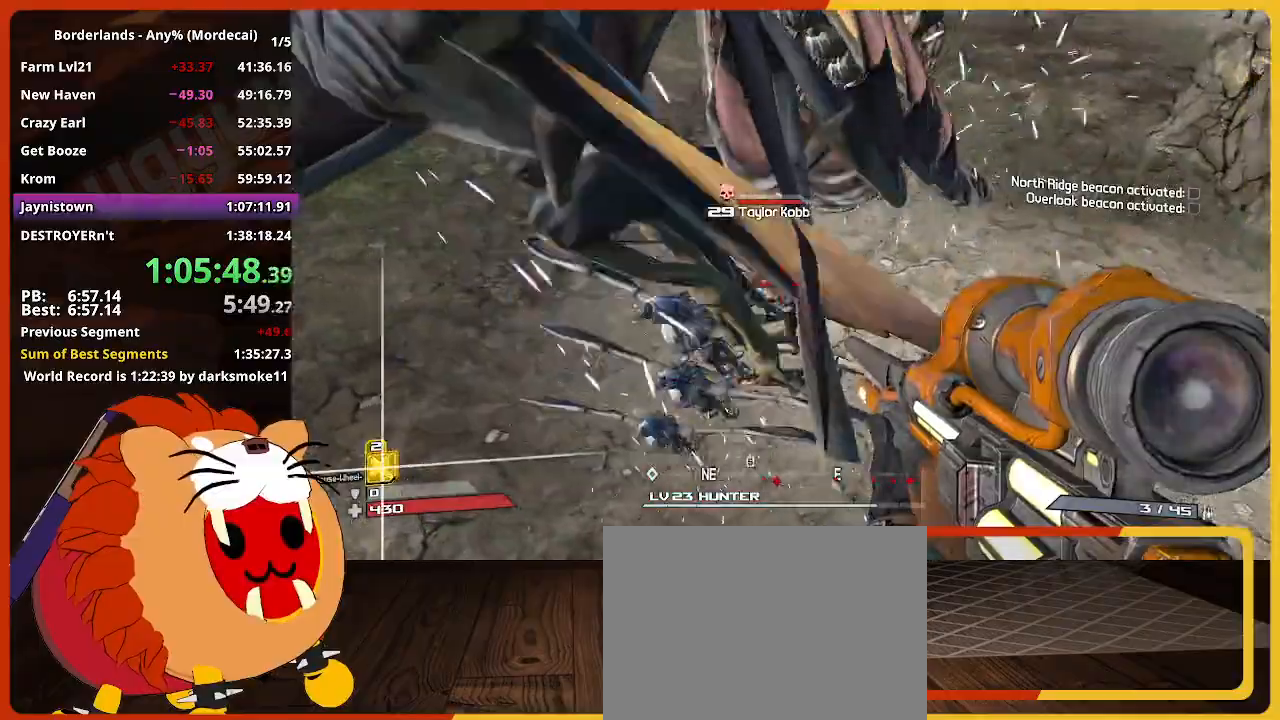
{"keys": ["a"], "mouse": [], "mouse_move": "still", "events": []}
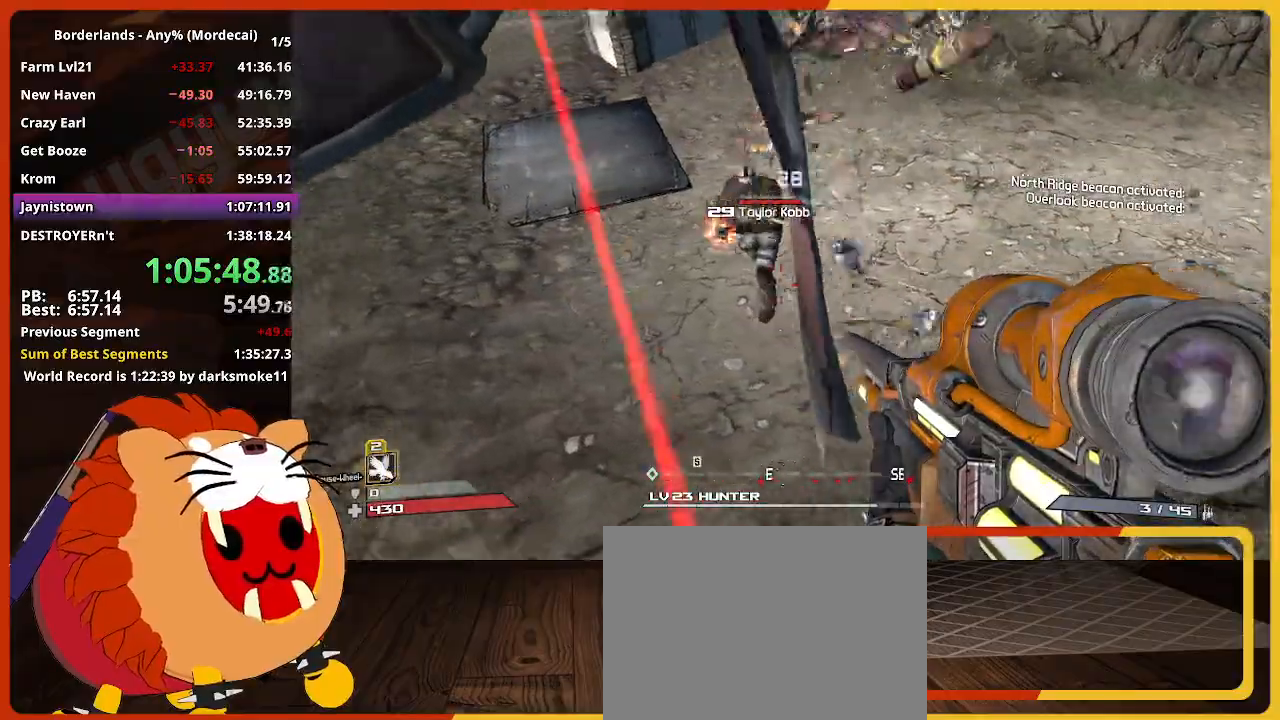
{"keys": ["a", "s"], "mouse": [], "mouse_move": "up-right", "events": [[500, "s", "down"]]}
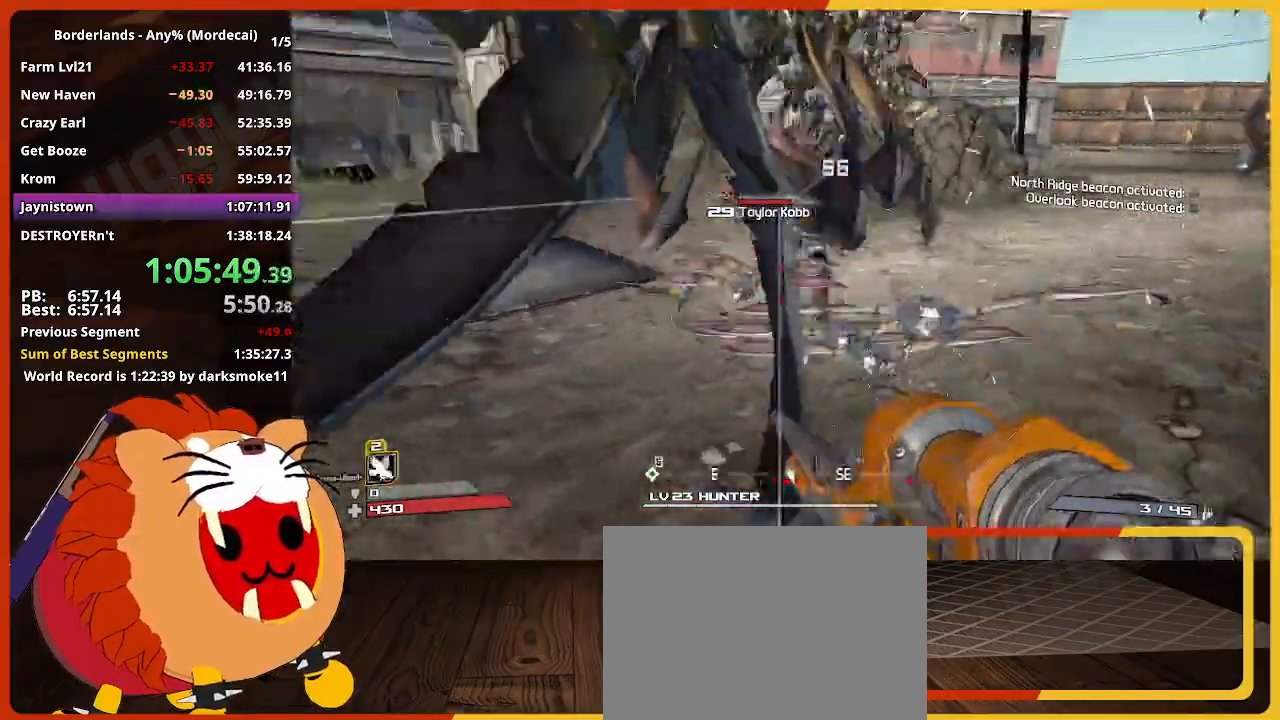
{"keys": ["a"], "mouse": [], "mouse_move": "still", "events": [[150, "s", "up"]]}
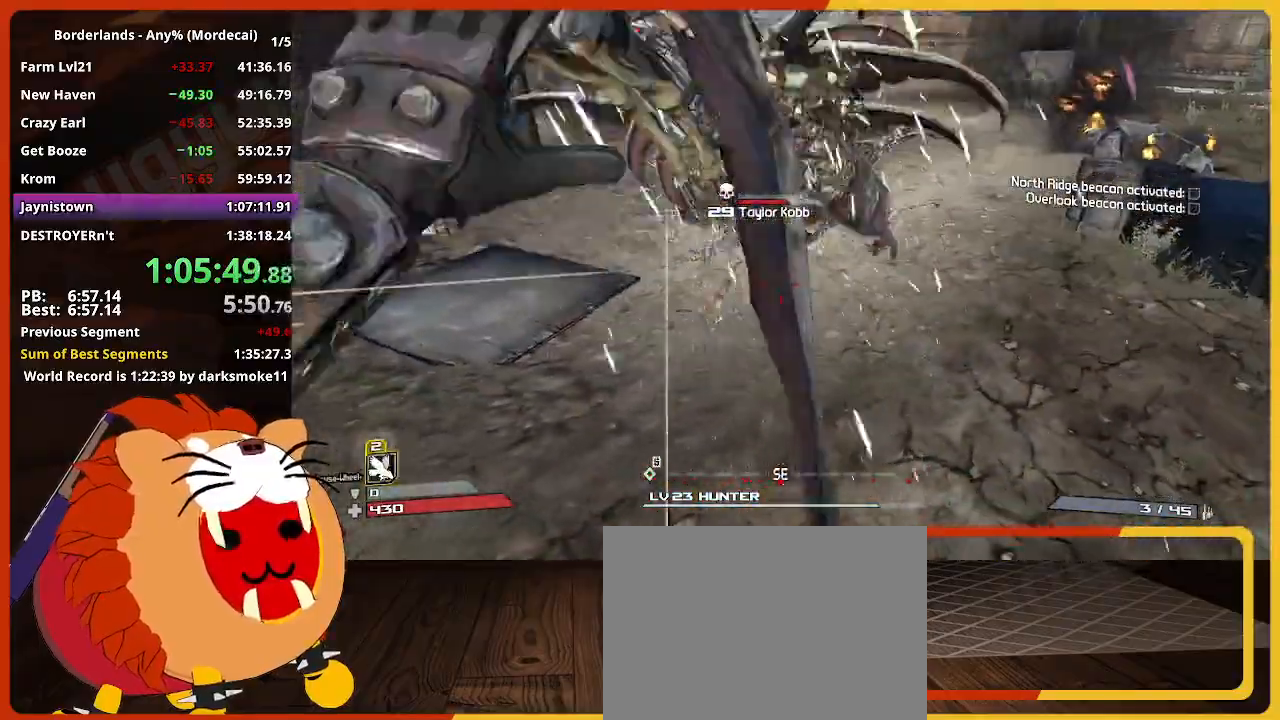
{"keys": ["a", "w"], "mouse": [], "mouse_move": "still", "events": [[400, "w", "down"]]}
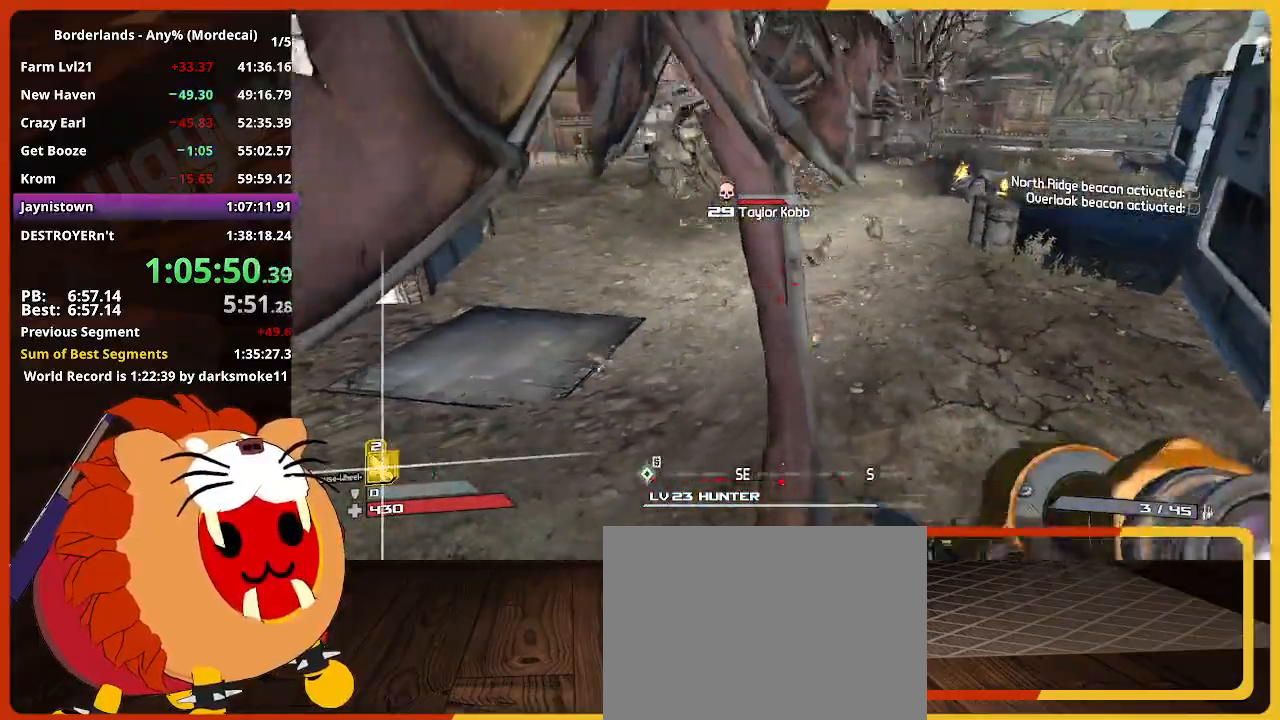
{"keys": ["a", "w"], "mouse": [], "mouse_move": "still", "events": []}
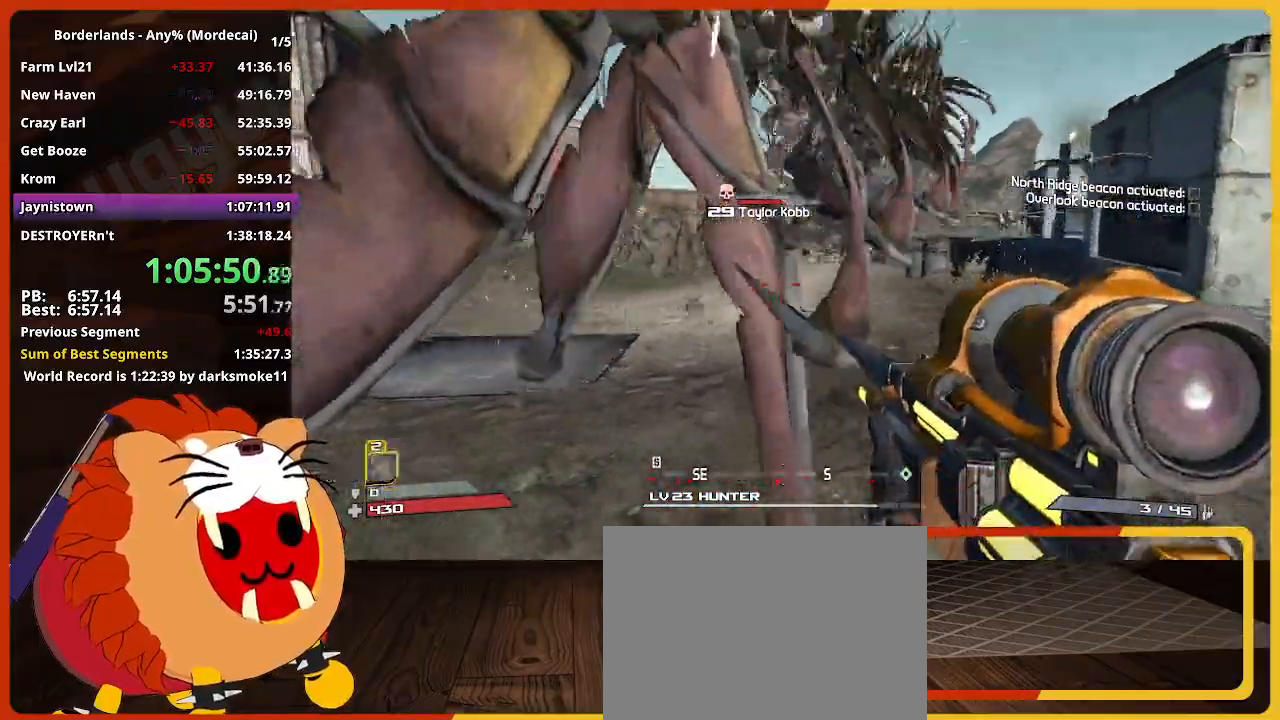
{"keys": ["a"], "mouse": [], "mouse_move": "still", "events": [[17, "w", "up"], [50, "space", "down"], [150, "space", "up"]]}
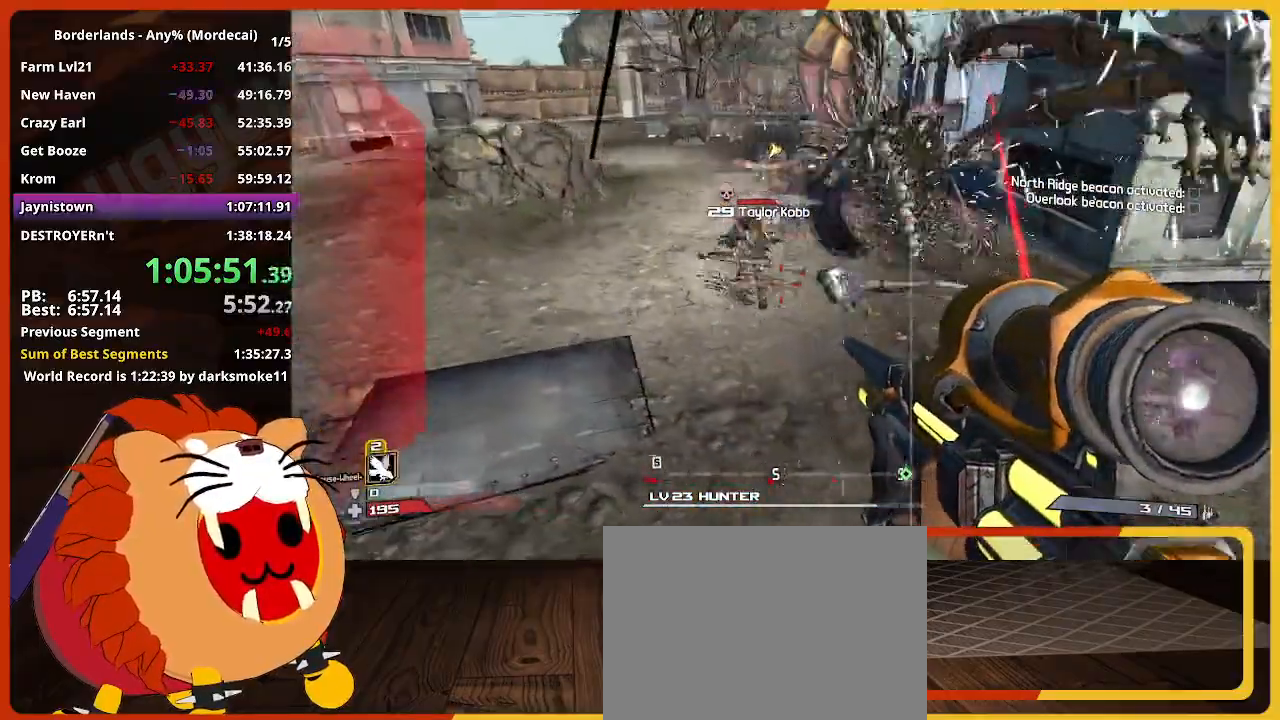
{"keys": ["a"], "mouse": [], "mouse_move": "still", "events": []}
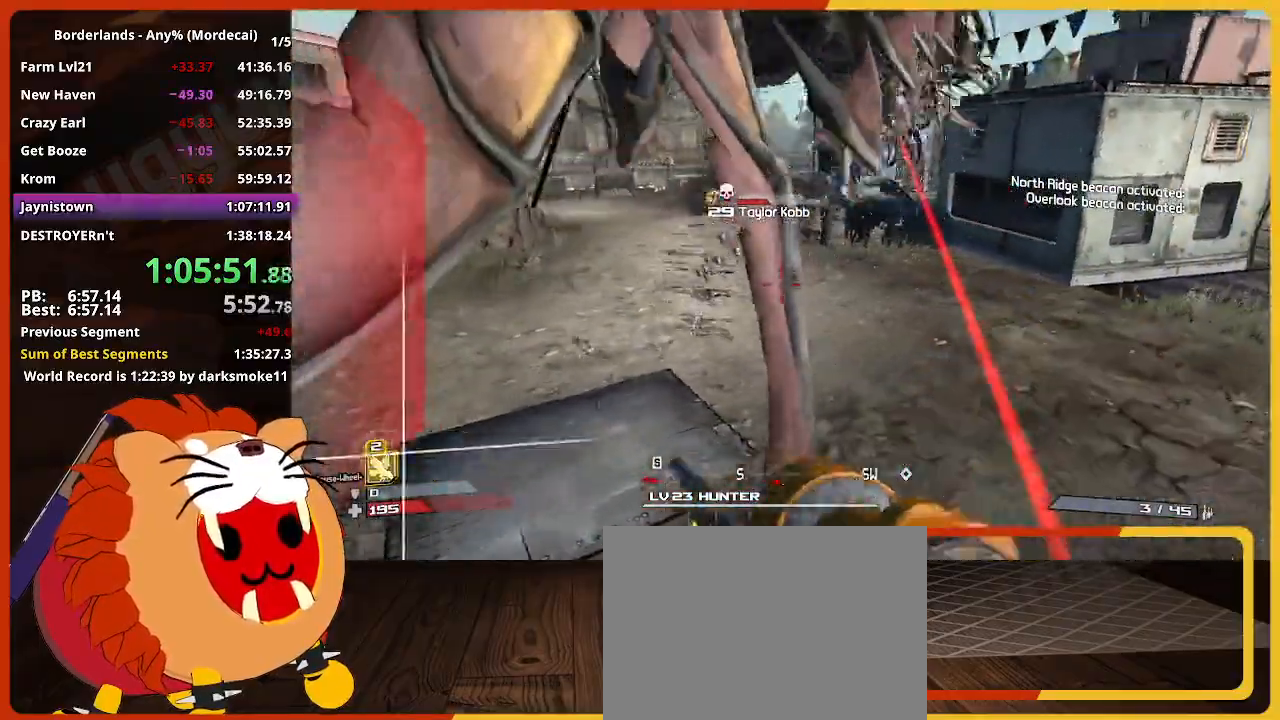
{"keys": ["a", "space", "w"], "mouse": [], "mouse_move": "still", "events": [[317, "w", "down"], [467, "space", "down"]]}
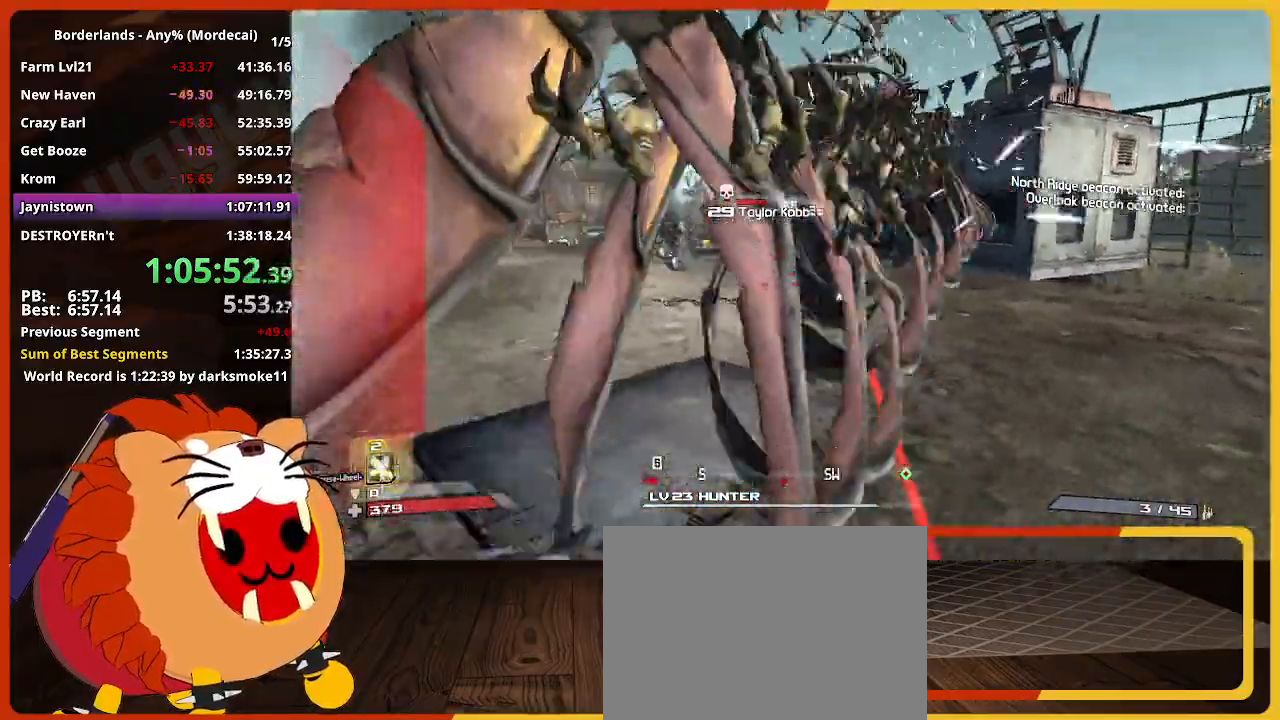
{"keys": ["a"], "mouse": [], "mouse_move": "still", "events": [[50, "w", "up"], [100, "space", "up"]]}
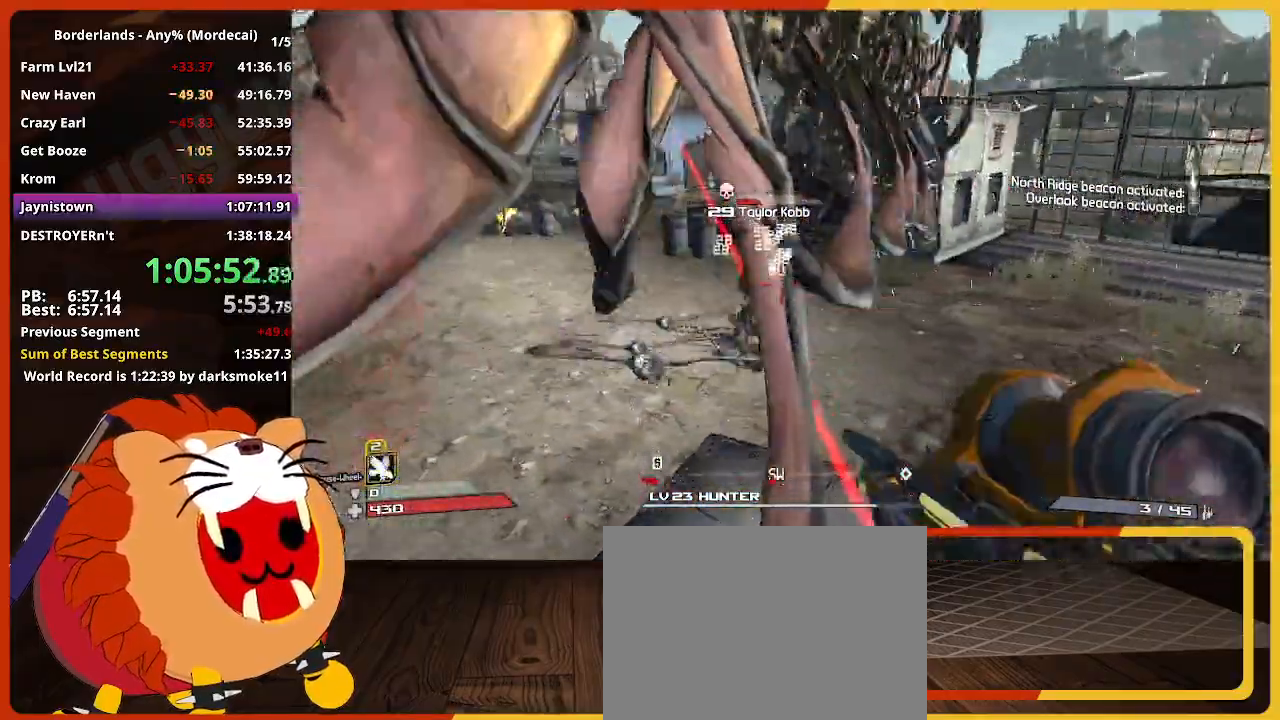
{"keys": ["a", "d", "s"], "mouse": [], "mouse_move": "still", "events": [[67, "s", "down"], [450, "d", "down"]]}
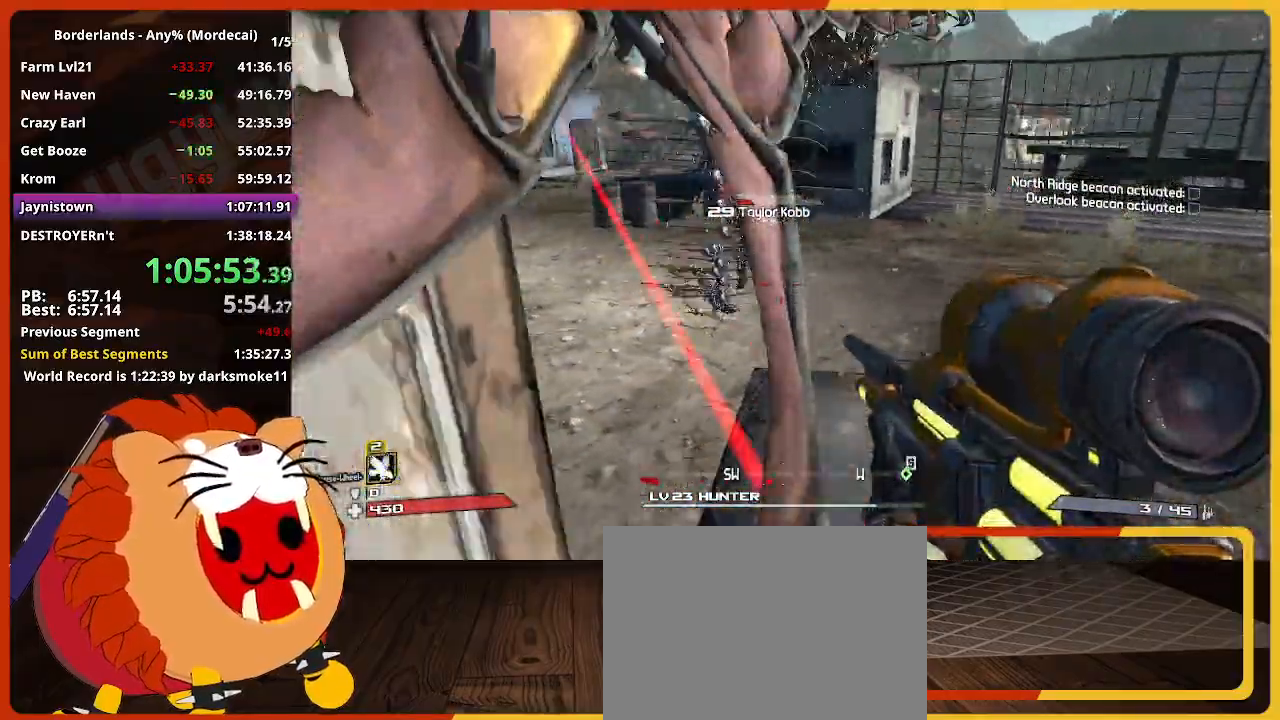
{"keys": ["d", "space", "w"], "mouse": [], "mouse_move": "down-left", "events": [[83, "a", "up"], [133, "s", "up"], [283, "w", "down"], [417, "space", "down"]]}
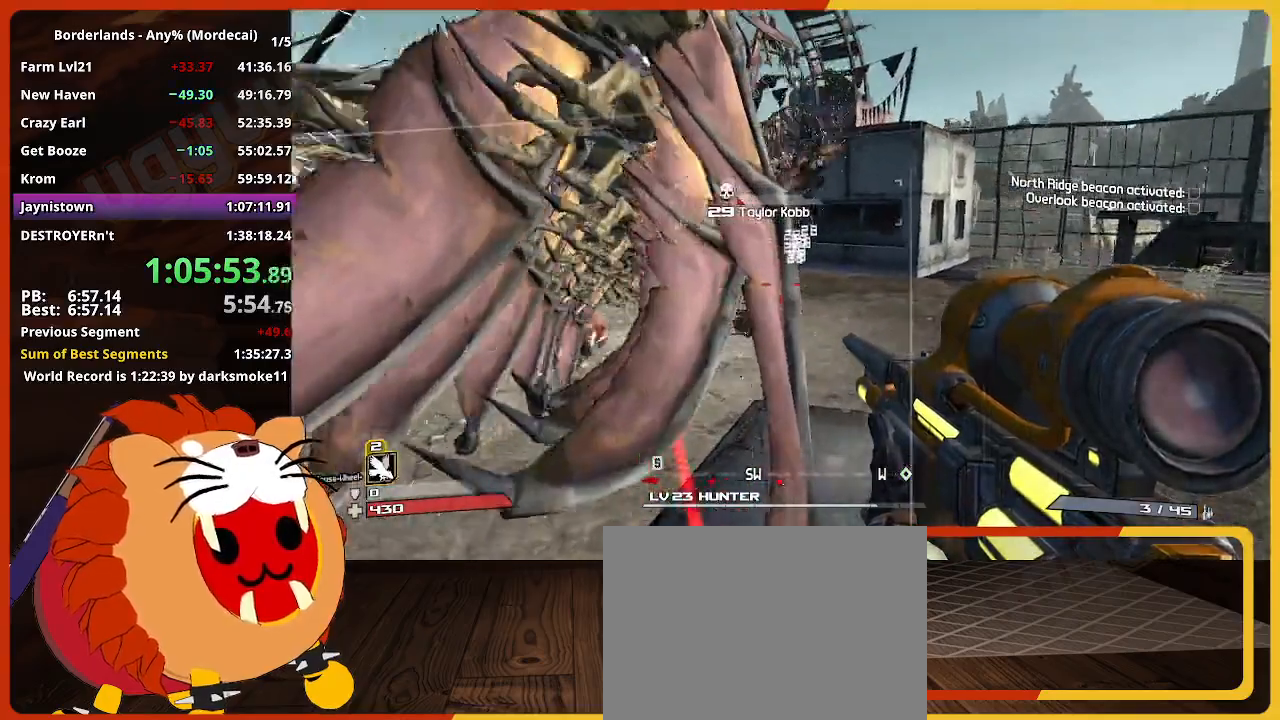
{"keys": ["d"], "mouse": [], "mouse_move": "down-left", "events": [[50, "space", "up"], [50, "w", "up"]]}
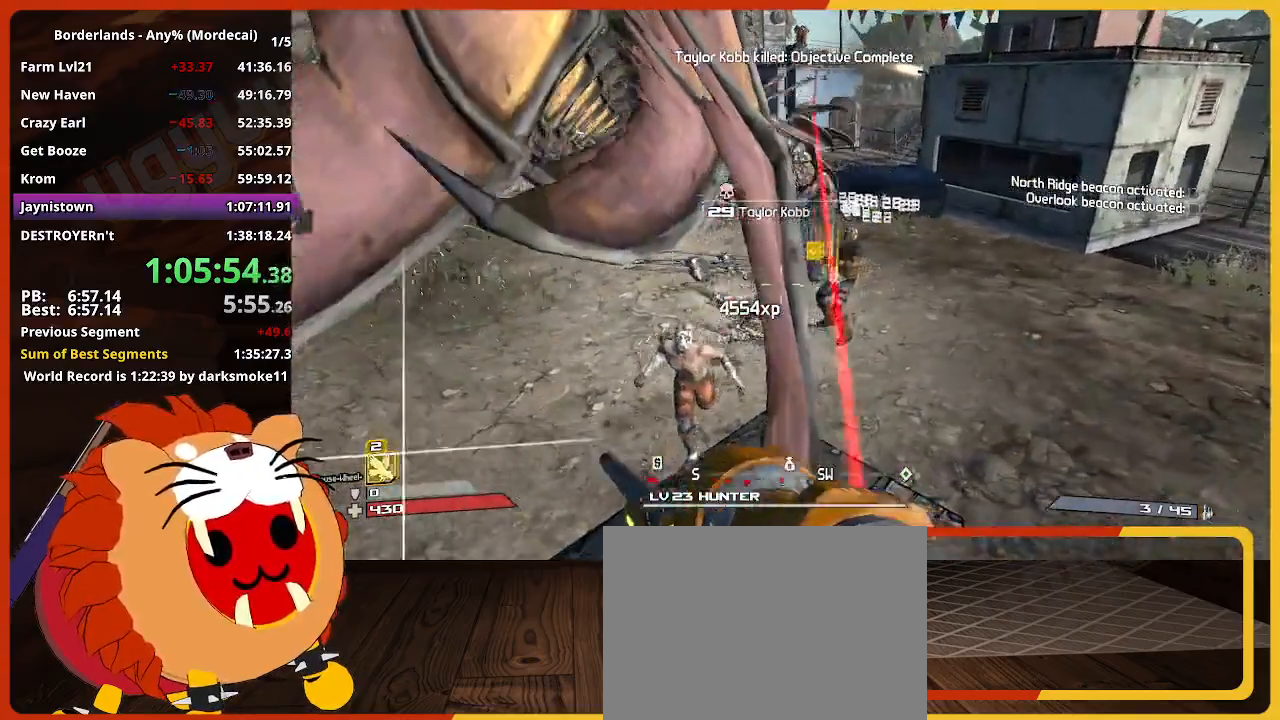
{"keys": ["up"], "mouse": [], "mouse_move": "still", "events": [[33, "d", "up"], [117, "escape", "down"], [167, "escape", "up"], [500, "up", "down"]]}
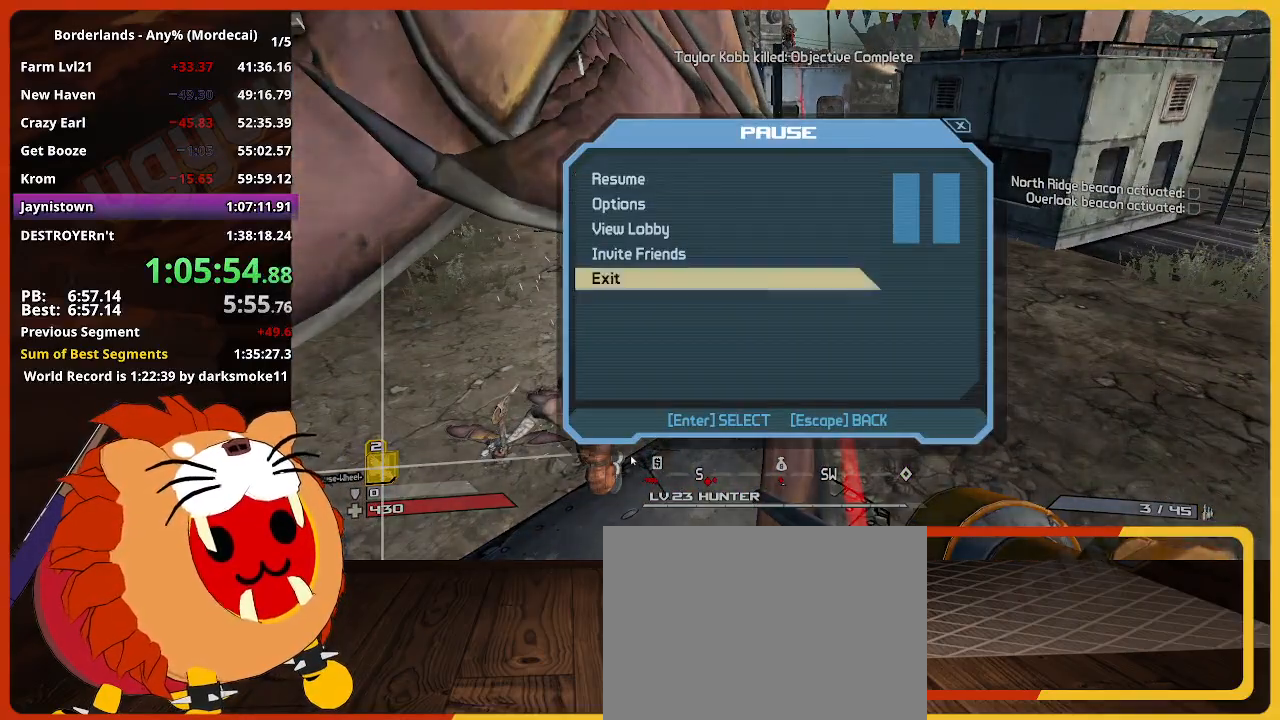
{"keys": [], "mouse": [], "mouse_move": "still", "events": [[83, "return", "down"], [83, "up", "up"], [183, "return", "up"], [267, "return", "down"], [267, "up", "down"], [367, "return", "up"], [367, "up", "up"]]}
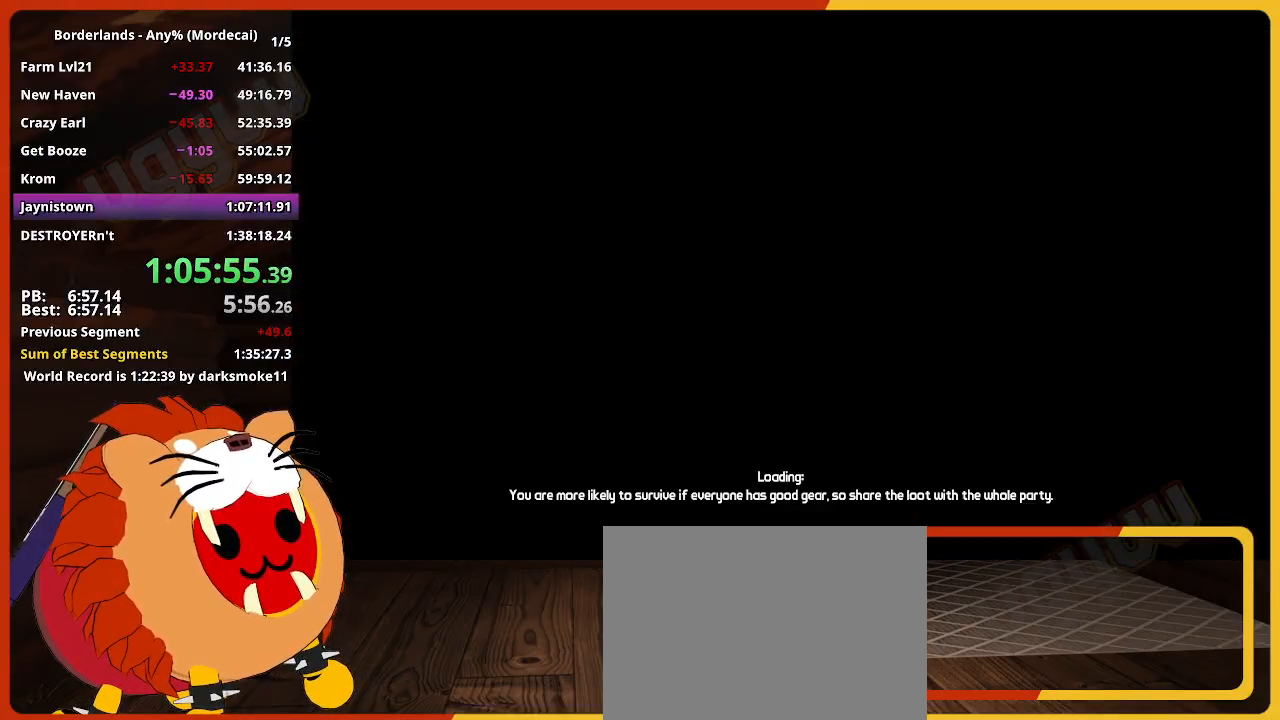
{"keys": [], "mouse": [], "mouse_move": "still", "events": []}
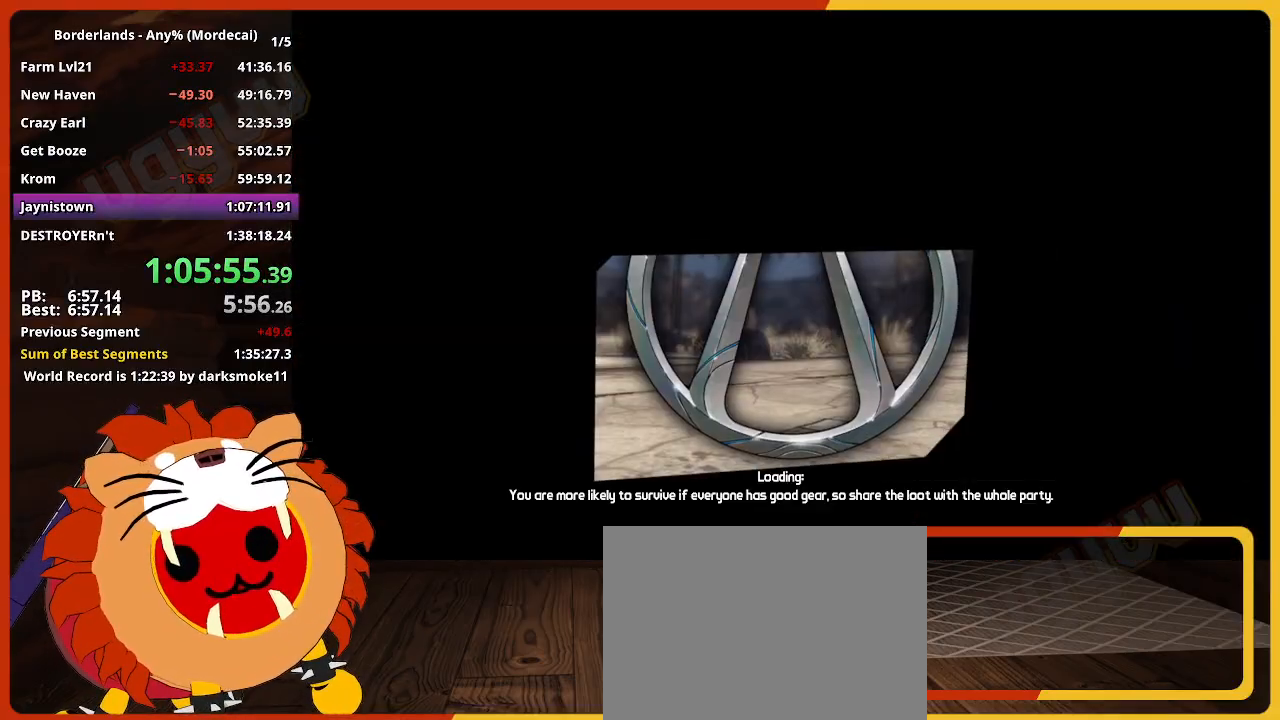
{"keys": [], "mouse": [], "mouse_move": "still", "events": []}
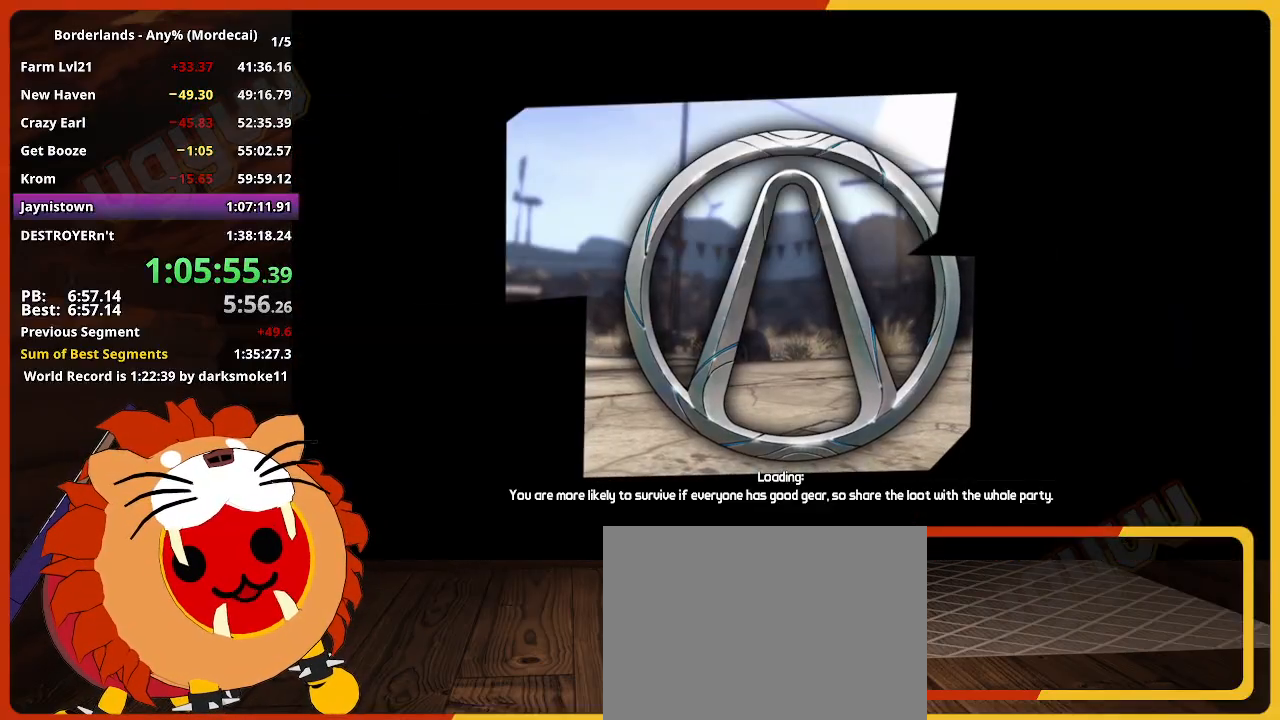
{"keys": [], "mouse": [], "mouse_move": "still", "events": []}
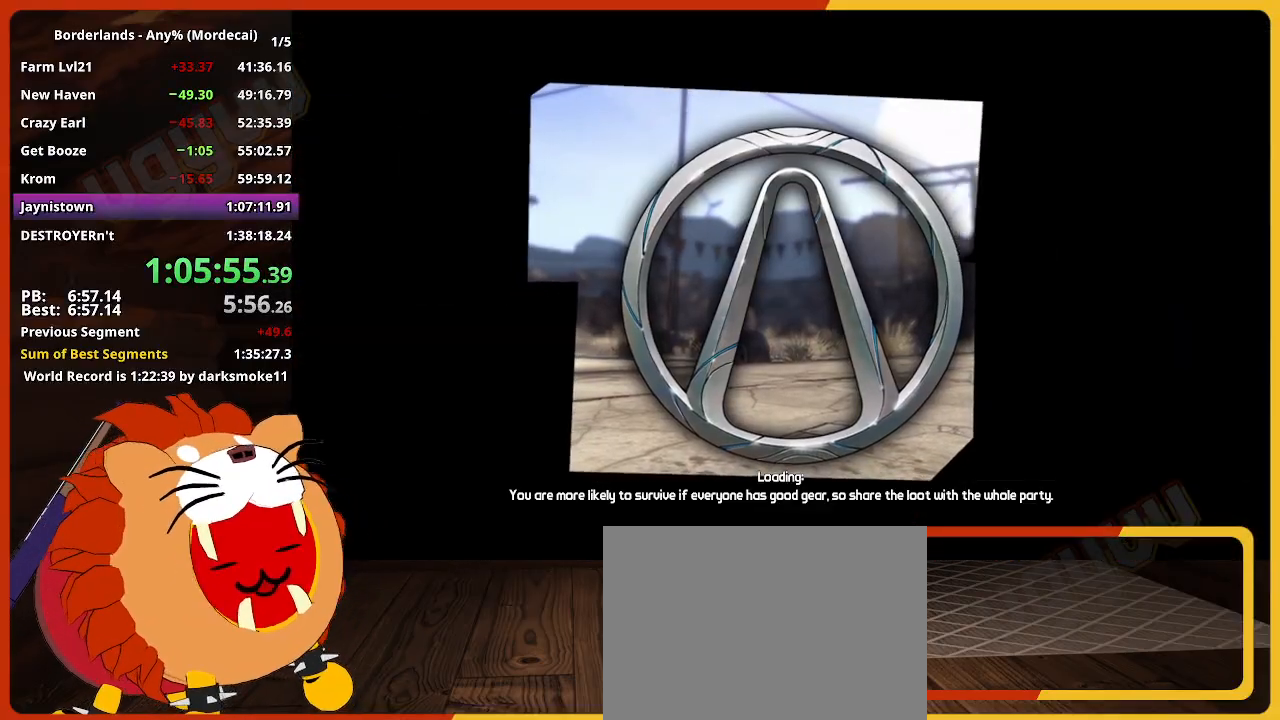
{"keys": [], "mouse": [], "mouse_move": "still", "events": []}
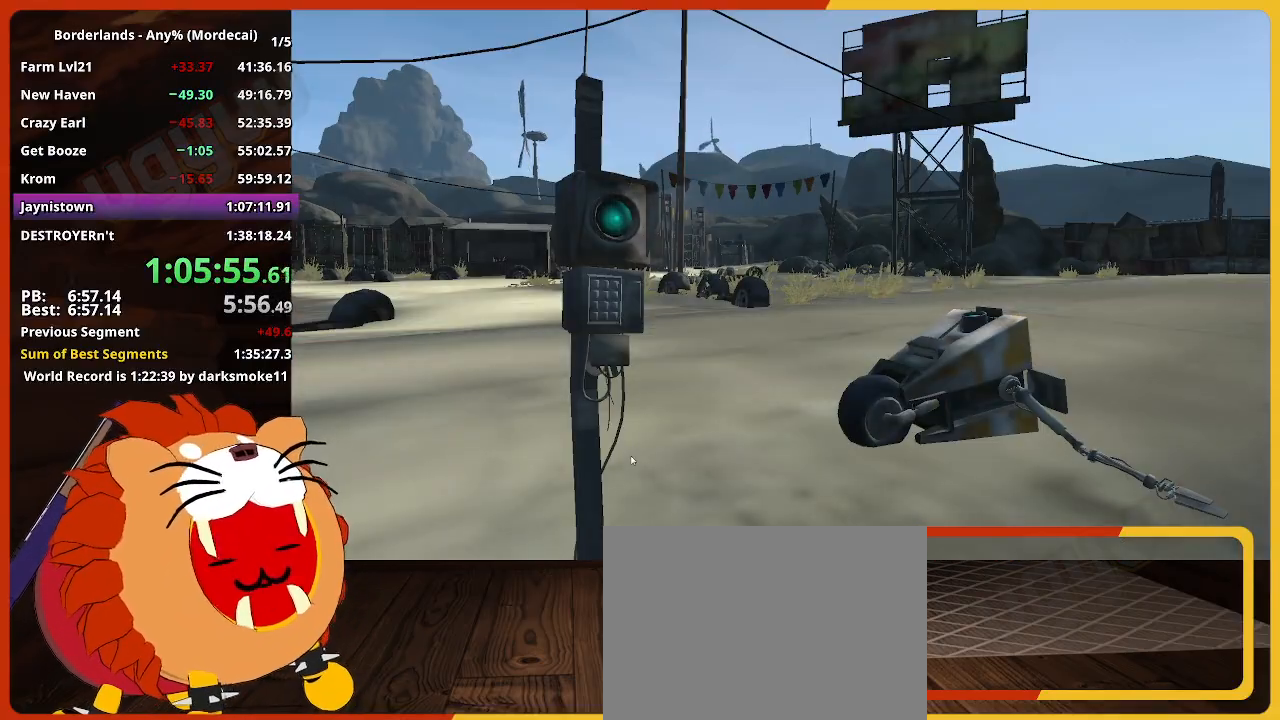
{"keys": ["return"], "mouse": [], "mouse_move": "still", "events": [[167, "return", "down"], [267, "return", "up"], [350, "return", "down"], [400, "return", "up"], [450, "return", "down"]]}
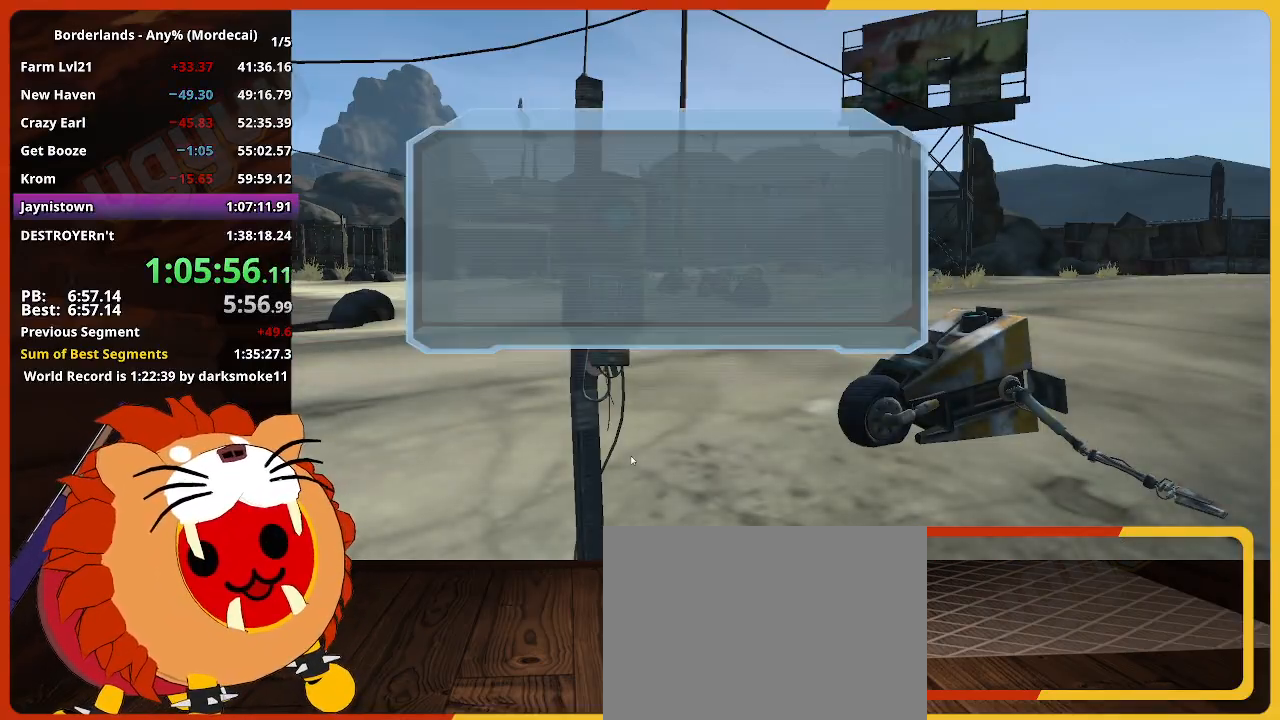
{"keys": ["return"], "mouse": [], "mouse_move": "still", "events": [[183, "return", "up"], [233, "return", "down"], [267, "return", "up"], [317, "return", "down"], [367, "return", "up"], [417, "return", "down"]]}
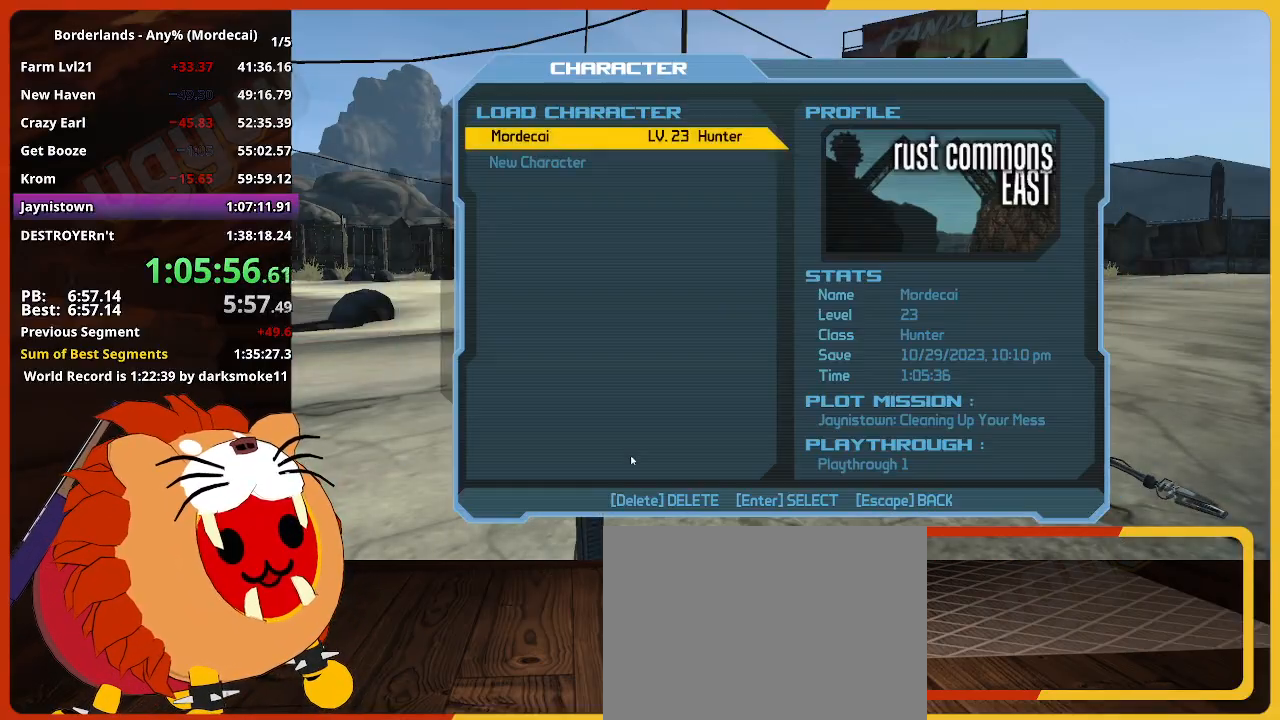
{"keys": [], "mouse": [], "mouse_move": "still", "events": [[50, "return", "up"]]}